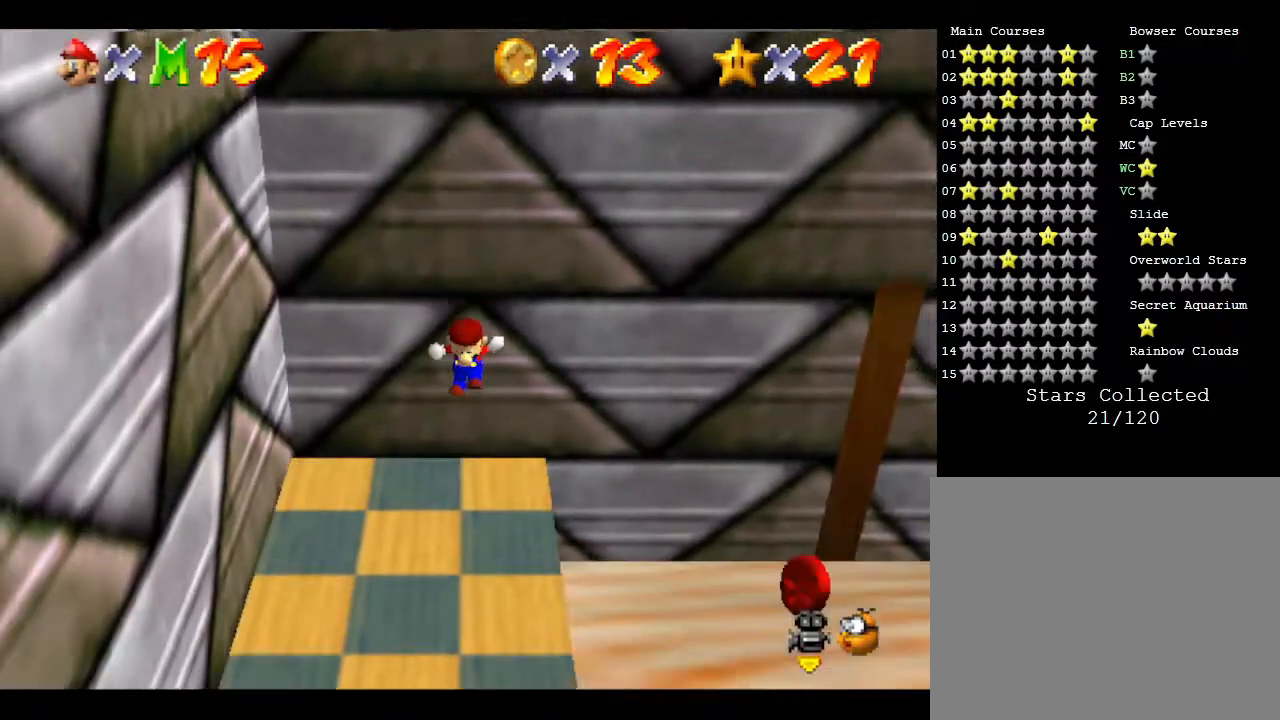
Gameplay with a controller (Nintendo layout); each line is a JSON object with the inputs held at the frame after it. "events" lists button and stick changes between this image and that frame as [ms after this image, input, new state], when the widget could be followed in between. Not read: L3 R3.
{"buttons": [], "left_stick": "up-left", "events": [[133, "A", "down"], [367, "left_stick", "left"], [433, "left_stick", "up-left"], [467, "A", "up"]]}
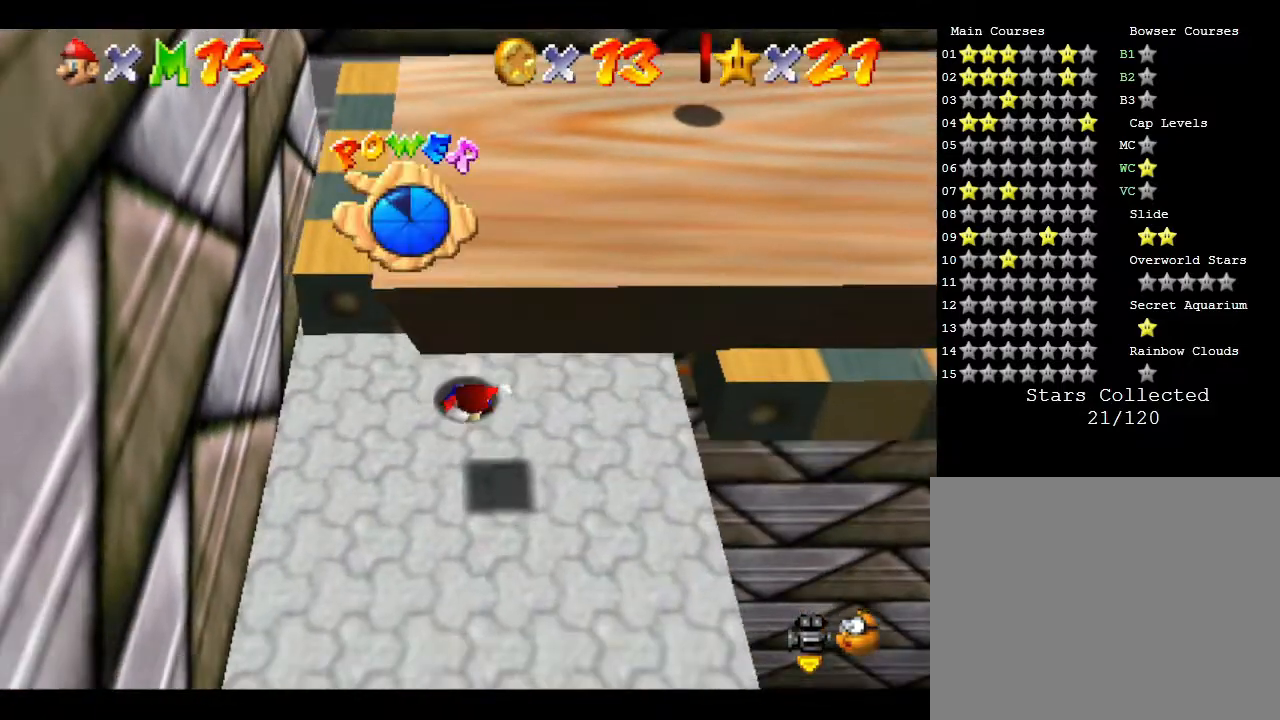
{"buttons": [], "left_stick": "center", "events": [[33, "A", "down"], [33, "left_stick", "up"], [217, "left_stick", "center"], [283, "A", "up"]]}
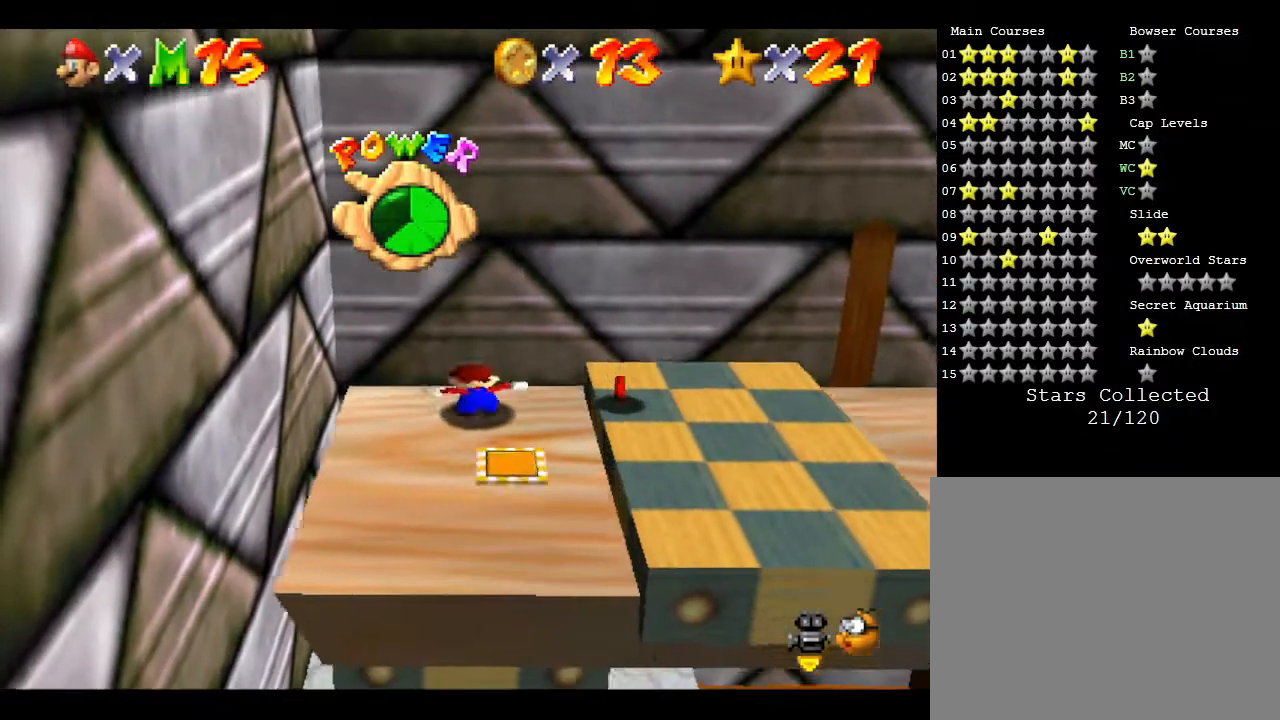
{"buttons": [], "left_stick": "down", "events": [[83, "A", "down"], [367, "A", "up"], [400, "left_stick", "down"]]}
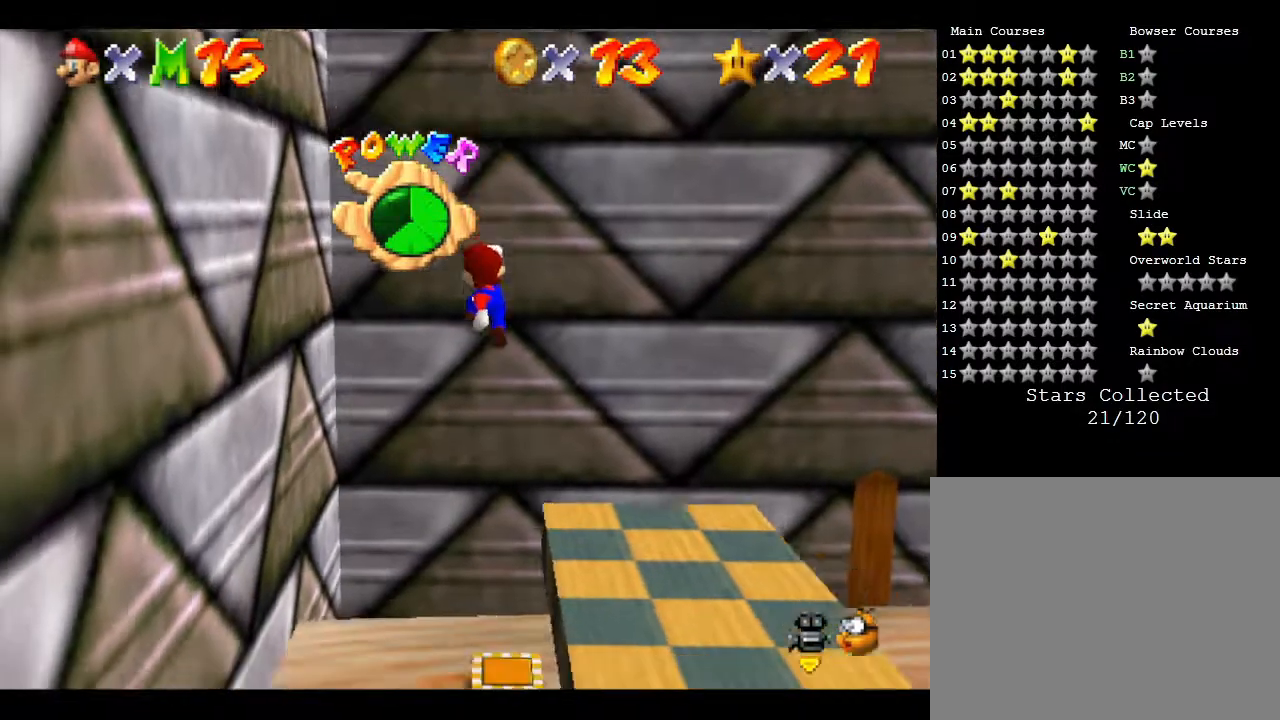
{"buttons": ["A"], "left_stick": "center", "events": [[150, "left_stick", "right"], [250, "left_stick", "center"], [367, "A", "down"]]}
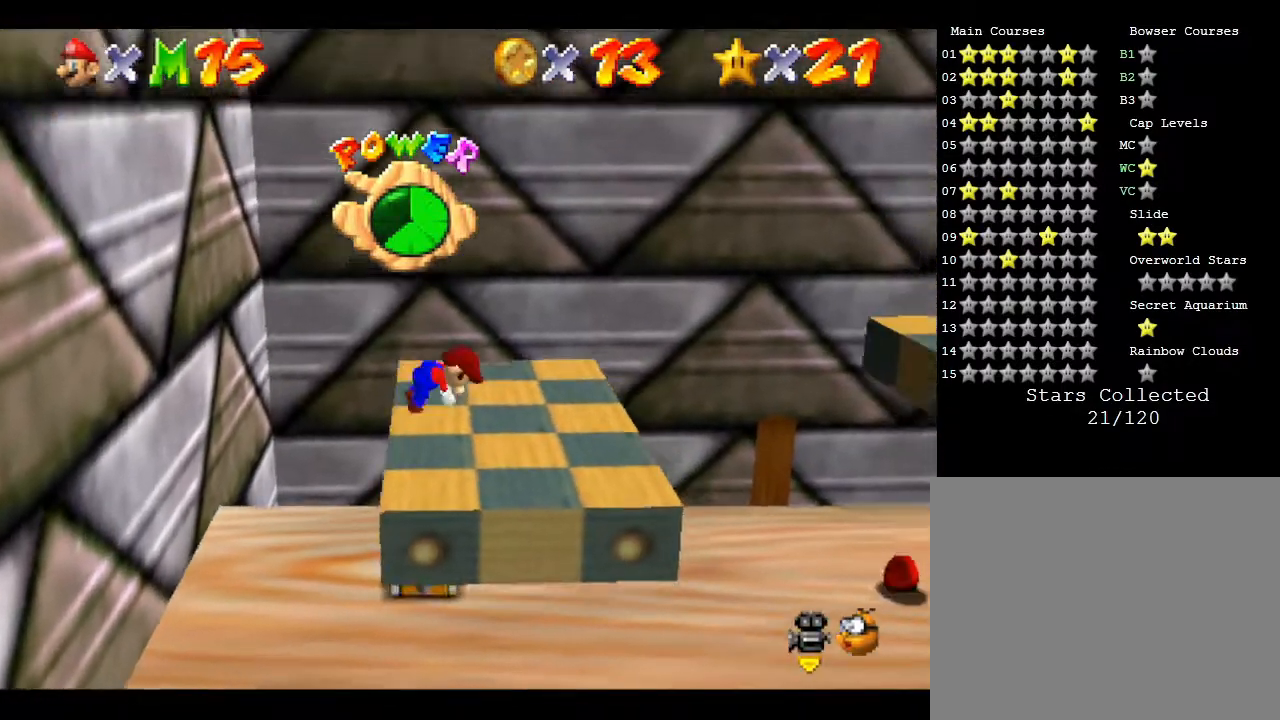
{"buttons": ["A"], "left_stick": "center", "events": [[100, "A", "up"], [383, "A", "down"], [417, "left_stick", "right"], [500, "left_stick", "center"]]}
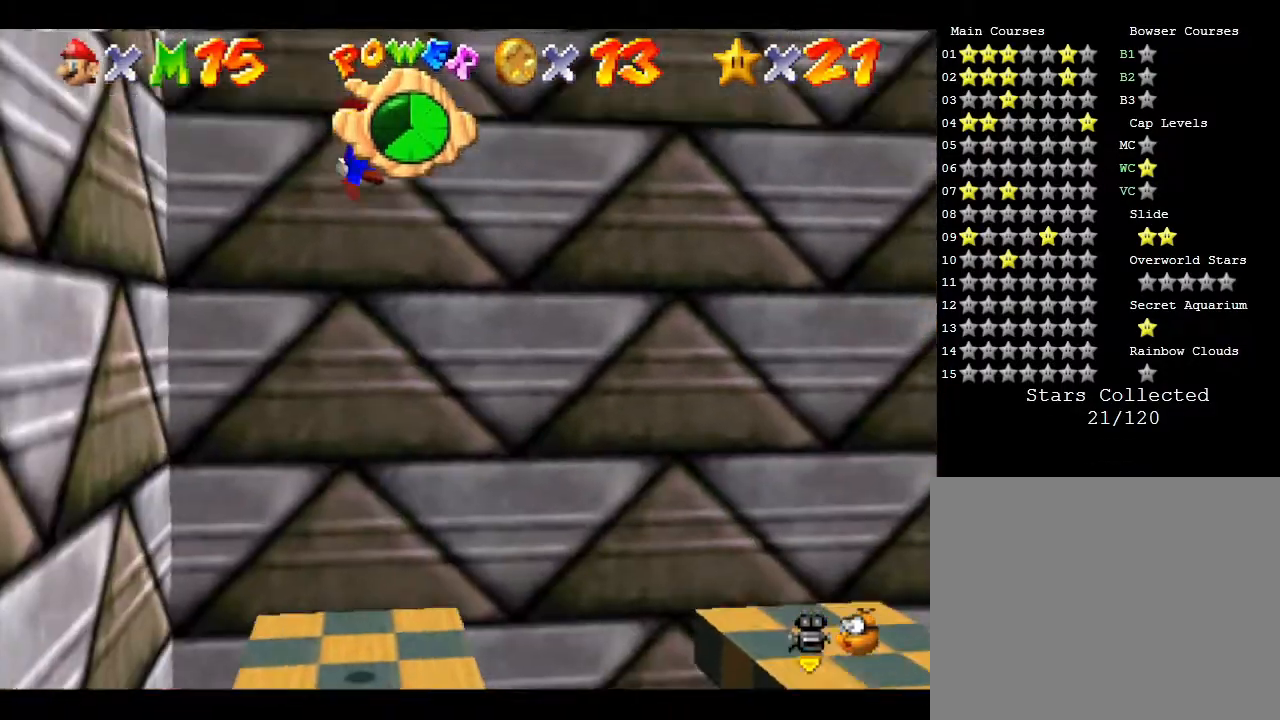
{"buttons": ["A"], "left_stick": "center", "events": [[67, "A", "up"], [500, "A", "down"]]}
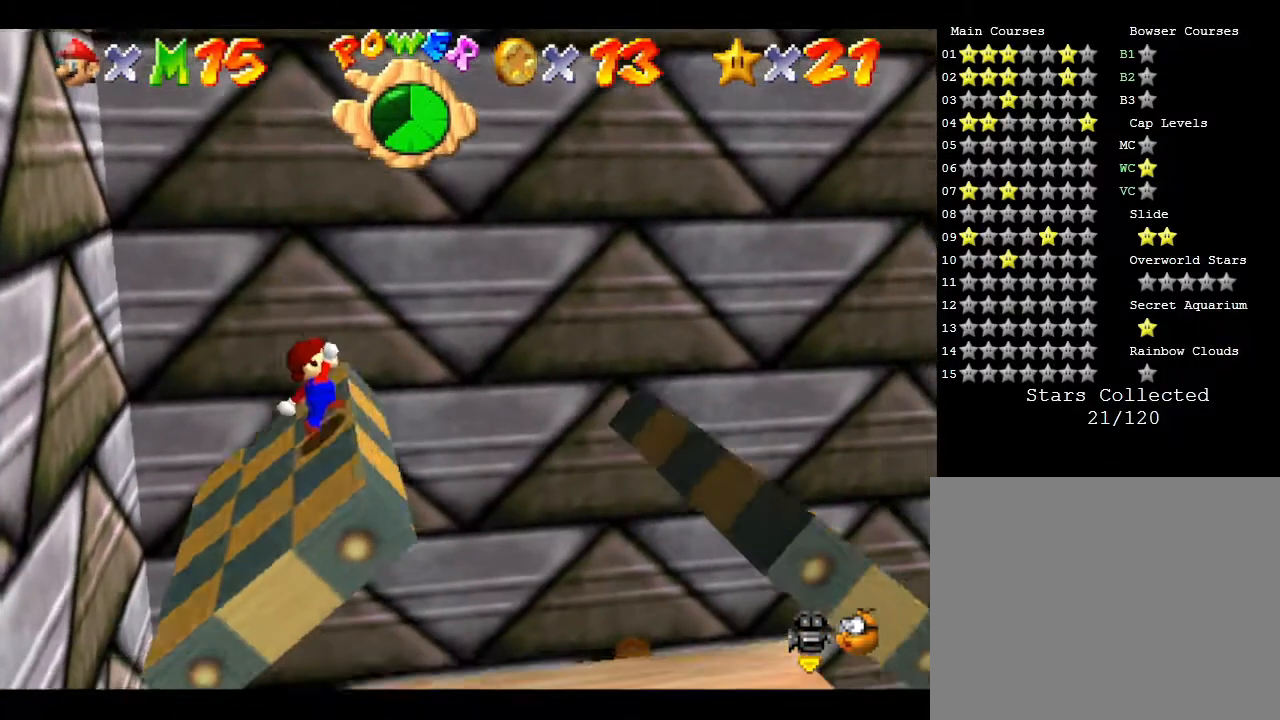
{"buttons": ["A"], "left_stick": "right", "events": [[200, "A", "up"], [283, "left_stick", "right"], [317, "A", "down"]]}
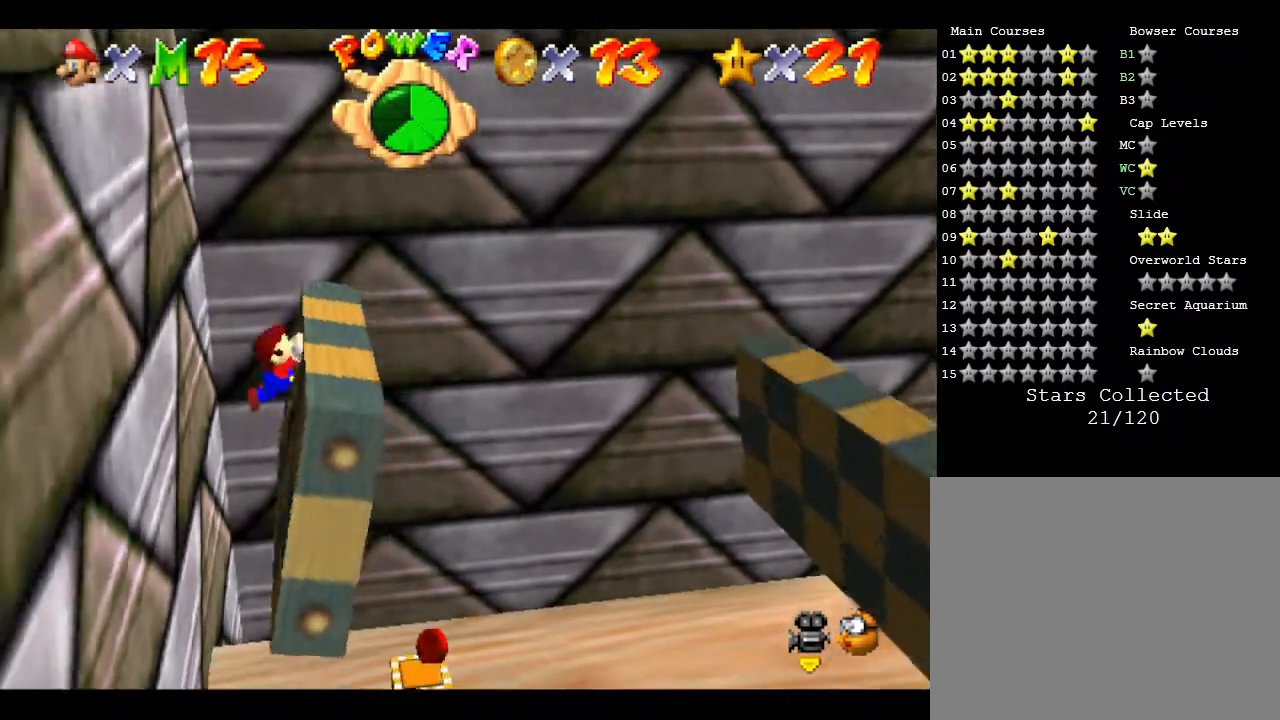
{"buttons": [], "left_stick": "right", "events": [[33, "A", "up"], [200, "A", "down"], [400, "A", "up"]]}
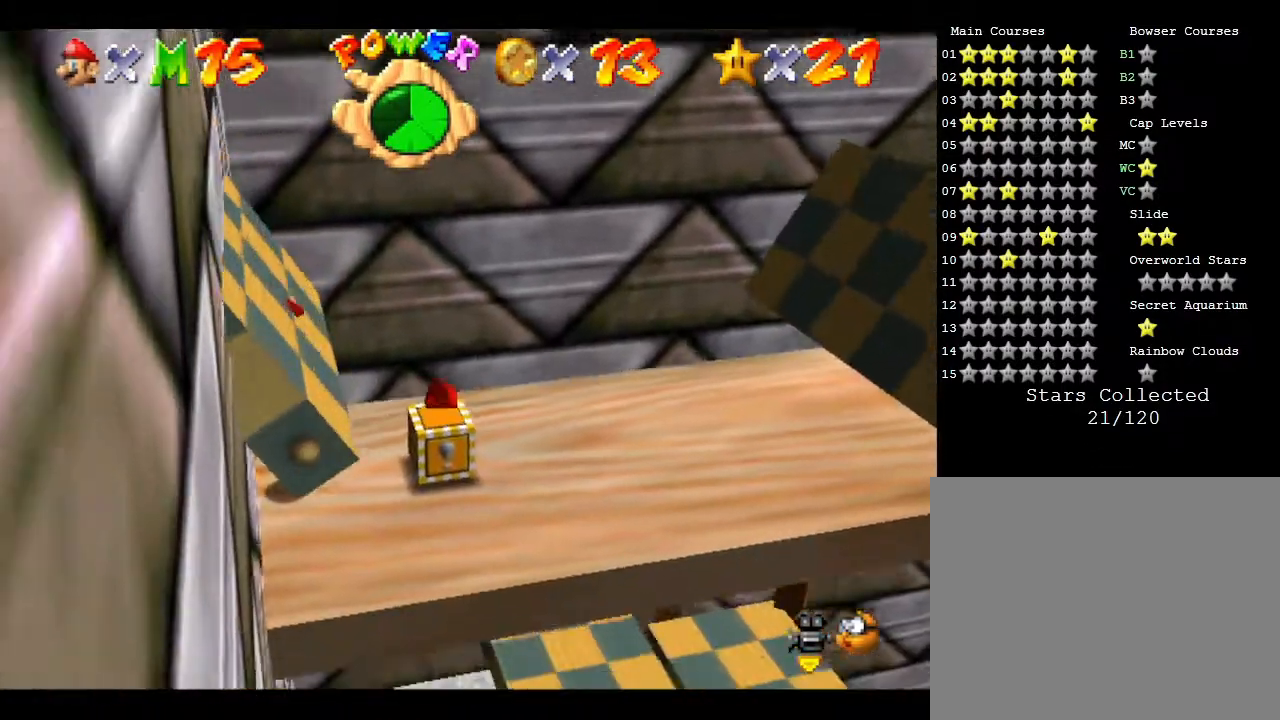
{"buttons": ["A"], "left_stick": "right", "events": [[333, "A", "down"]]}
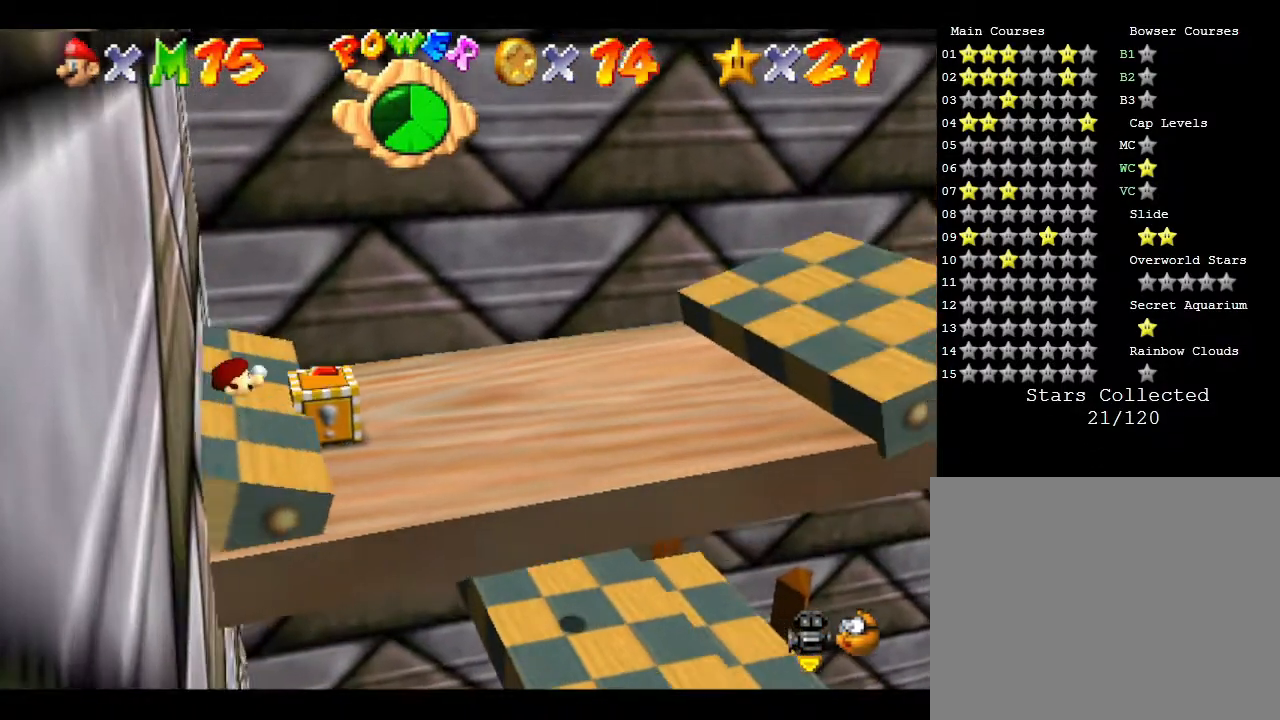
{"buttons": [], "left_stick": "right", "events": [[33, "A", "up"], [150, "A", "down"], [250, "A", "up"], [350, "A", "down"], [500, "A", "up"]]}
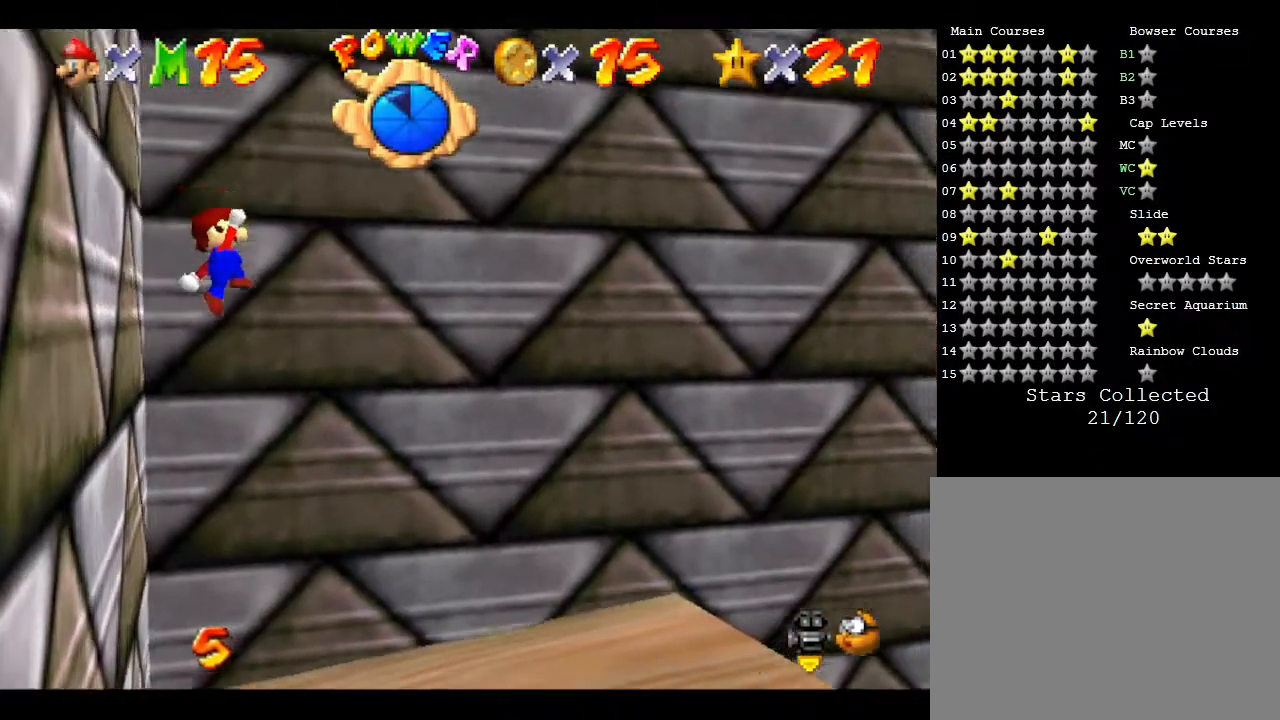
{"buttons": ["A"], "left_stick": "center", "events": [[250, "left_stick", "center"], [450, "A", "down"]]}
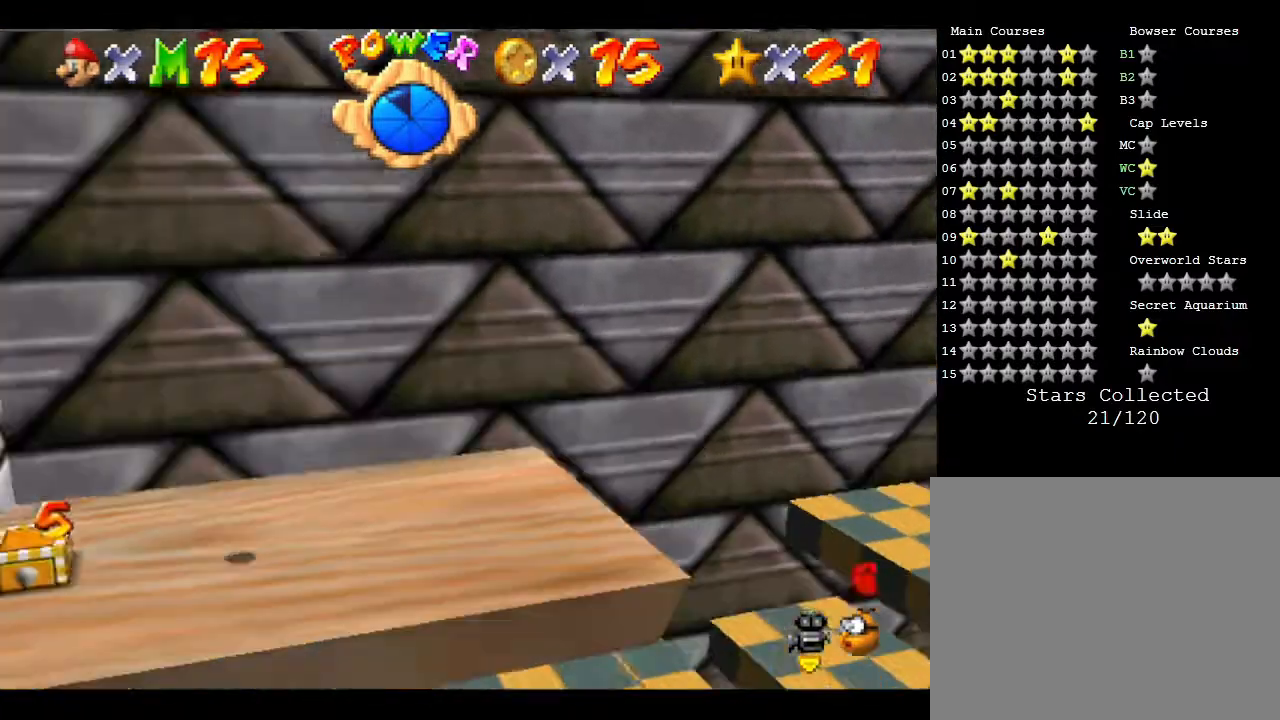
{"buttons": [], "left_stick": "center", "events": [[117, "A", "up"]]}
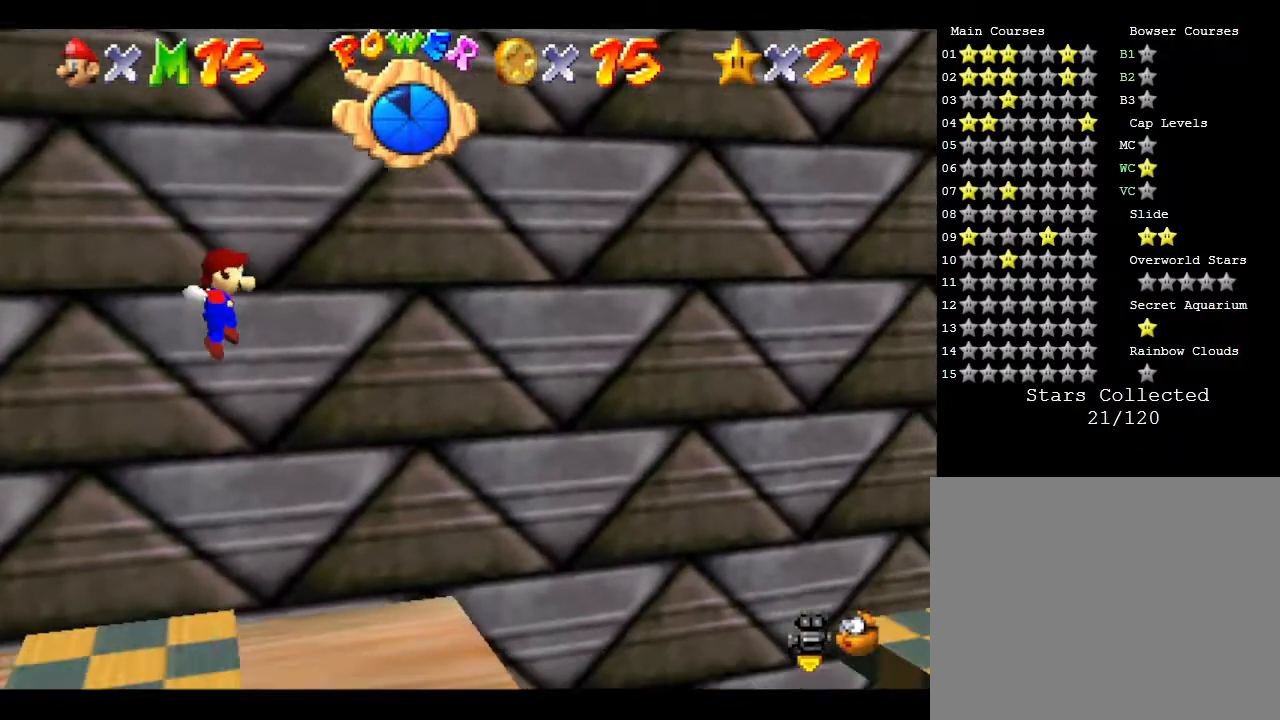
{"buttons": [], "left_stick": "center", "events": [[133, "left_stick", "down-left"], [267, "left_stick", "center"], [300, "A", "down"], [500, "A", "up"]]}
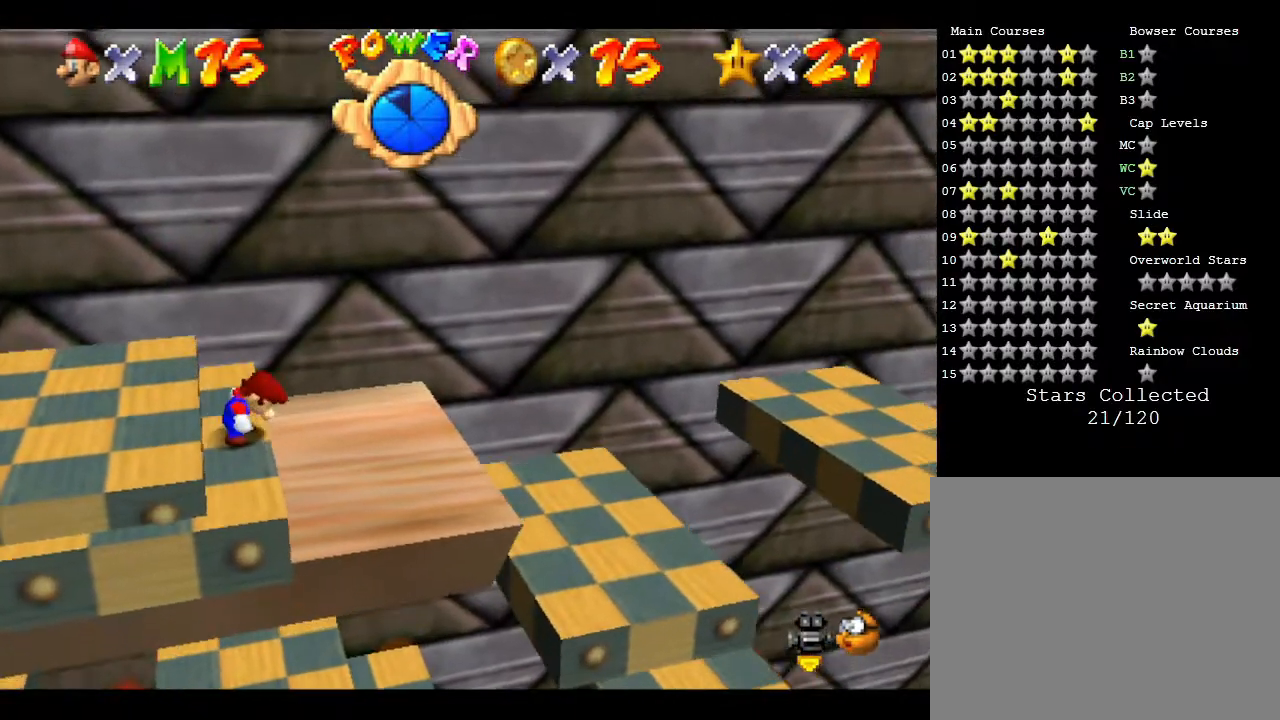
{"buttons": [], "left_stick": "center", "events": [[133, "A", "down"], [267, "A", "up"]]}
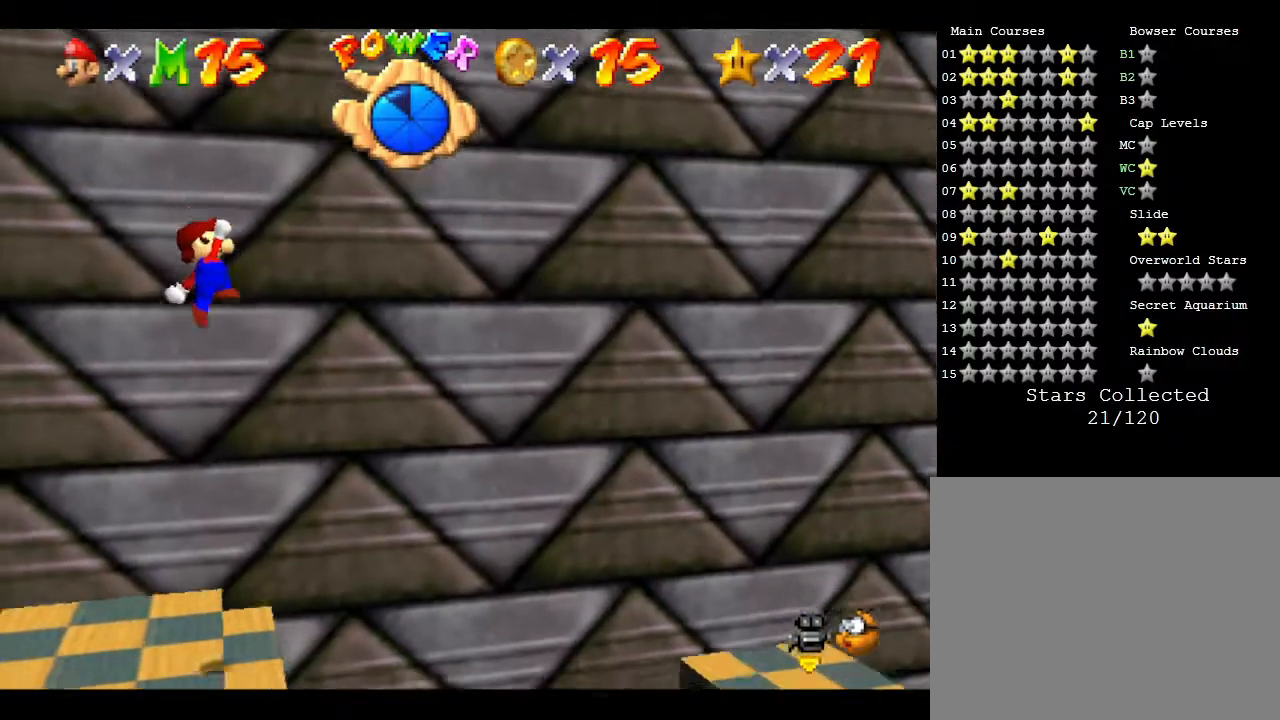
{"buttons": [], "left_stick": "center", "events": [[383, "A", "down"], [500, "A", "up"]]}
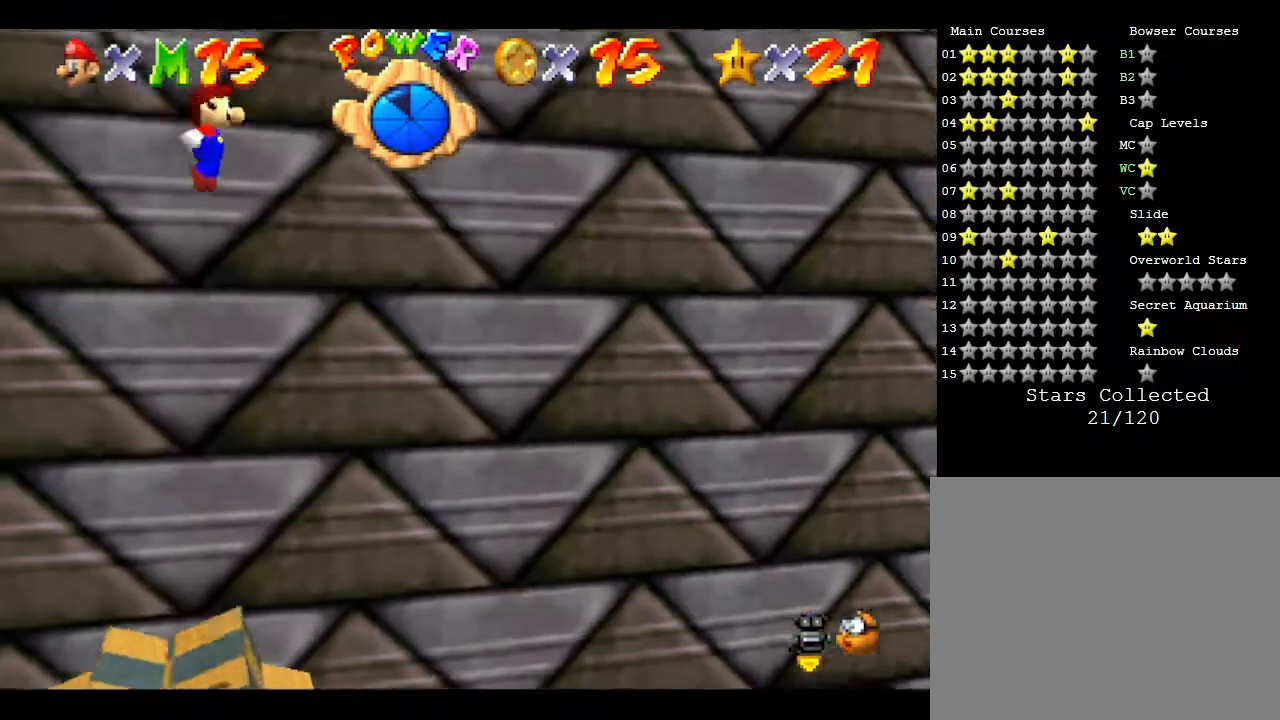
{"buttons": [], "left_stick": "center", "events": []}
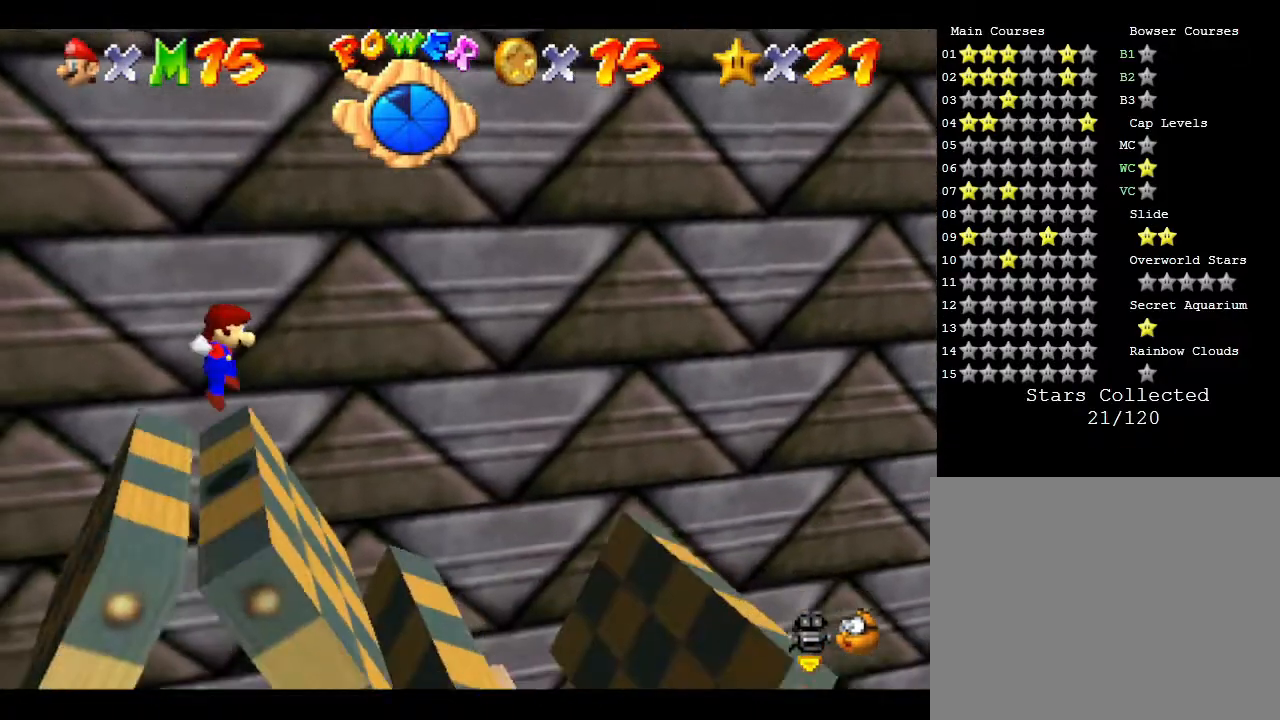
{"buttons": [], "left_stick": "center", "events": [[167, "A", "down"], [283, "A", "up"]]}
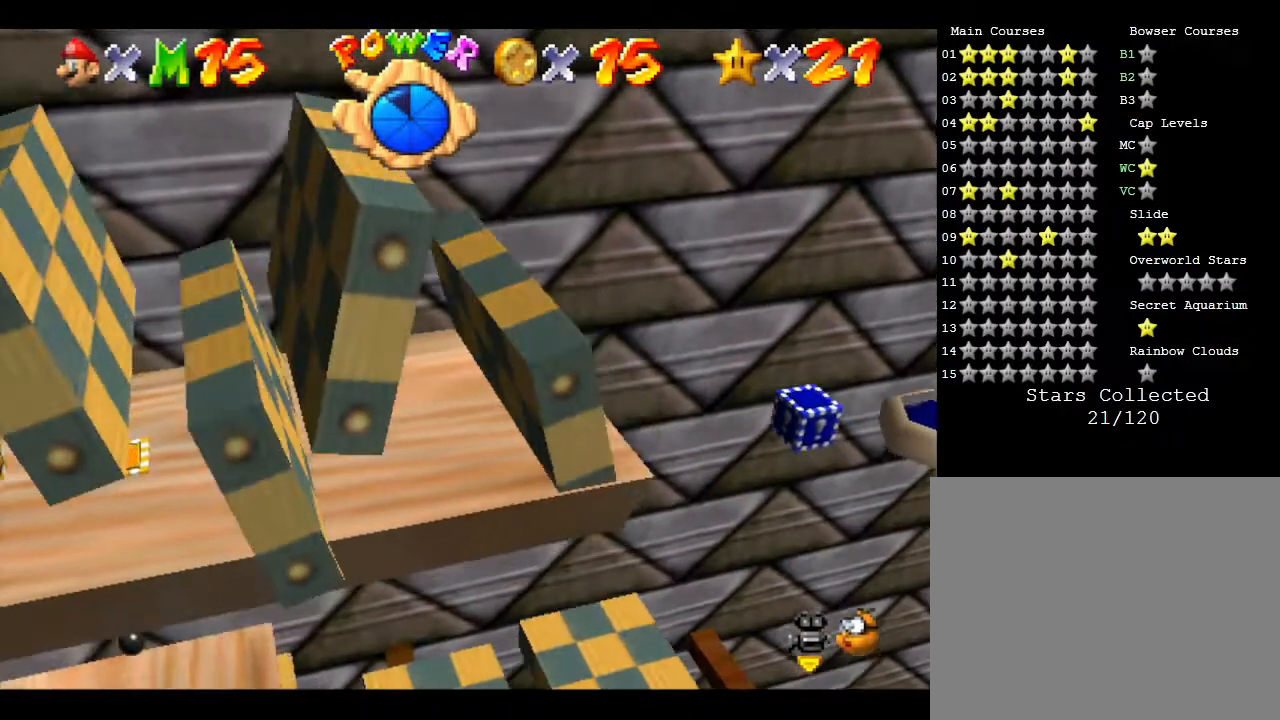
{"buttons": [], "left_stick": "center", "events": [[67, "A", "down"], [200, "A", "up"]]}
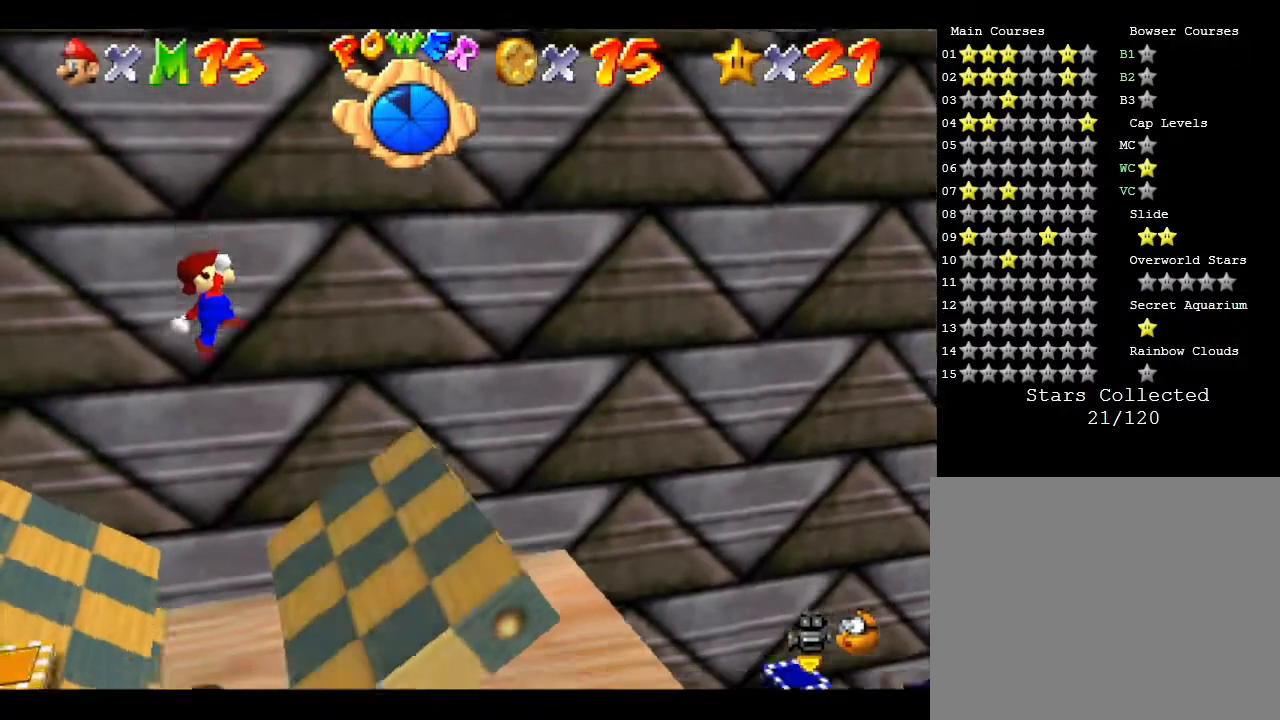
{"buttons": [], "left_stick": "center", "events": [[350, "A", "down"], [500, "A", "up"]]}
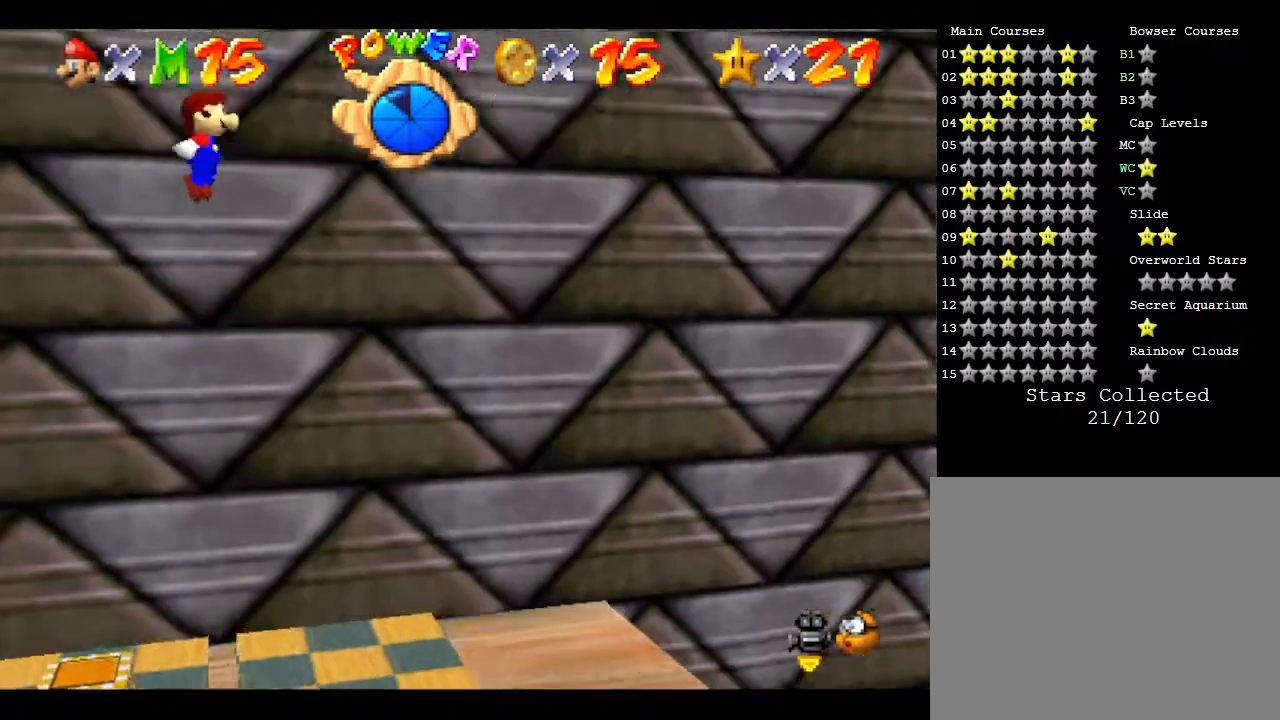
{"buttons": [], "left_stick": "center", "events": []}
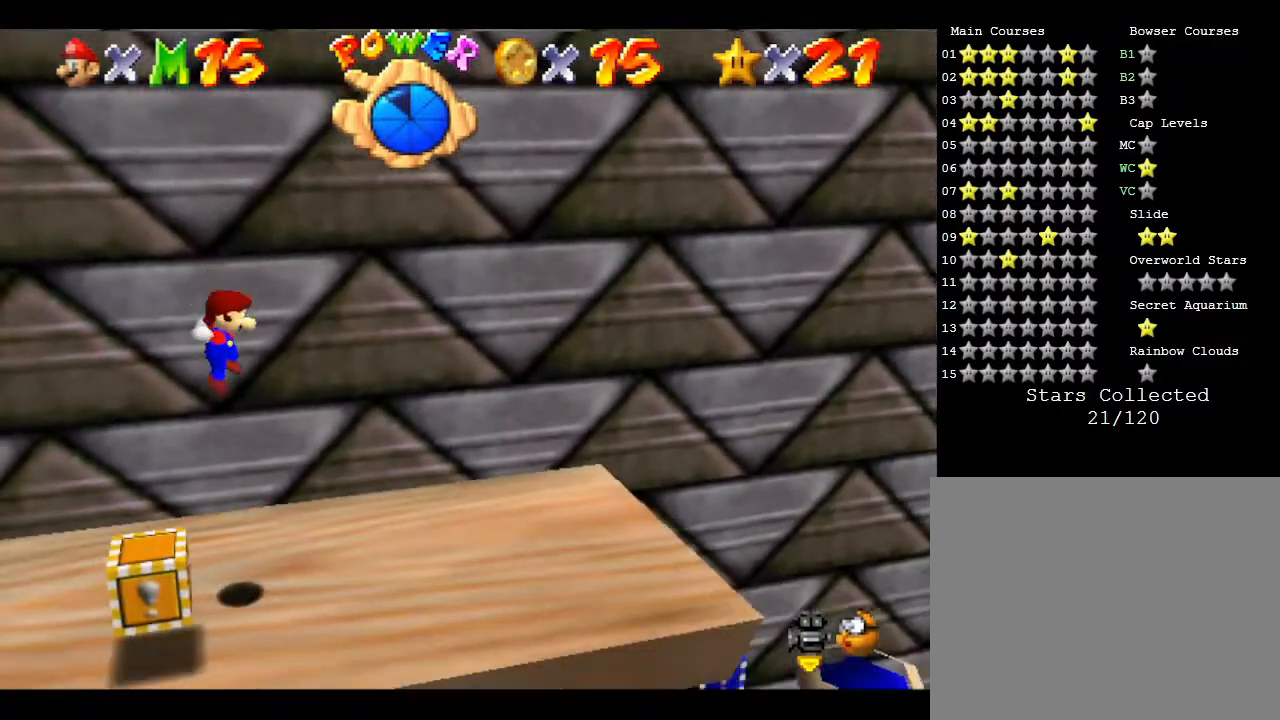
{"buttons": [], "left_stick": "center", "events": [[150, "A", "down"], [283, "A", "up"]]}
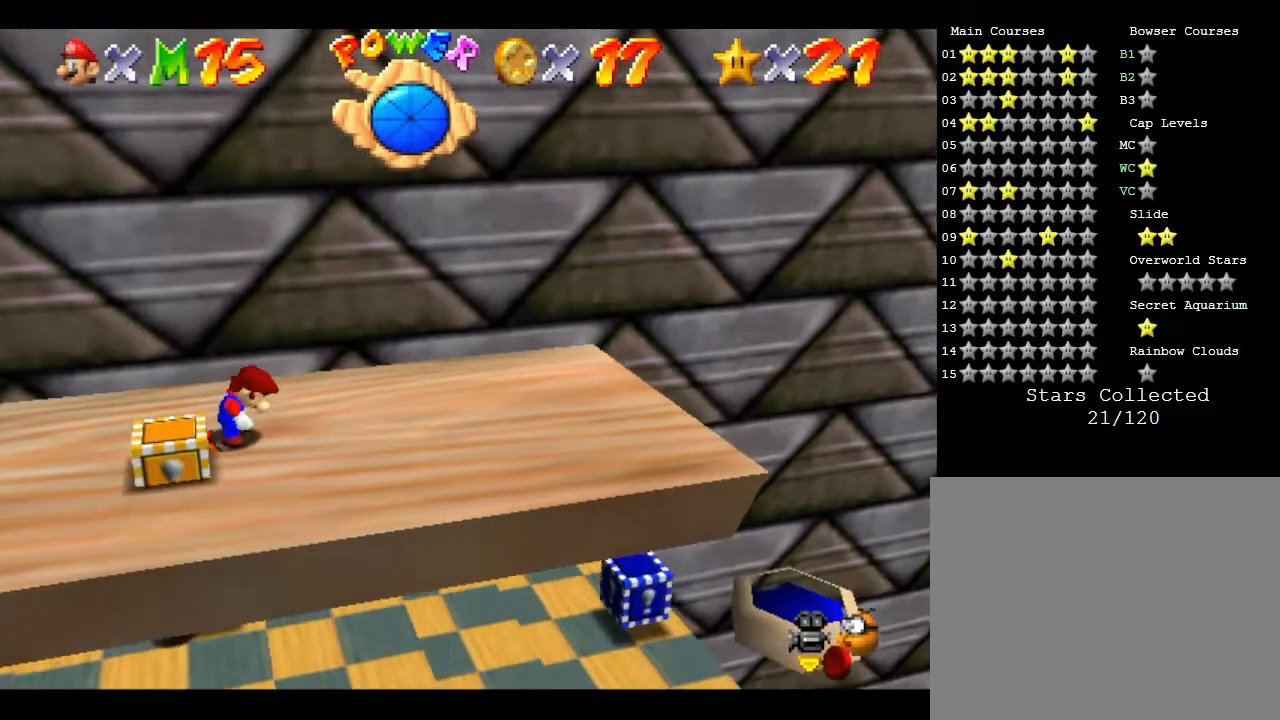
{"buttons": [], "left_stick": "center", "events": [[17, "A", "down"], [150, "A", "up"]]}
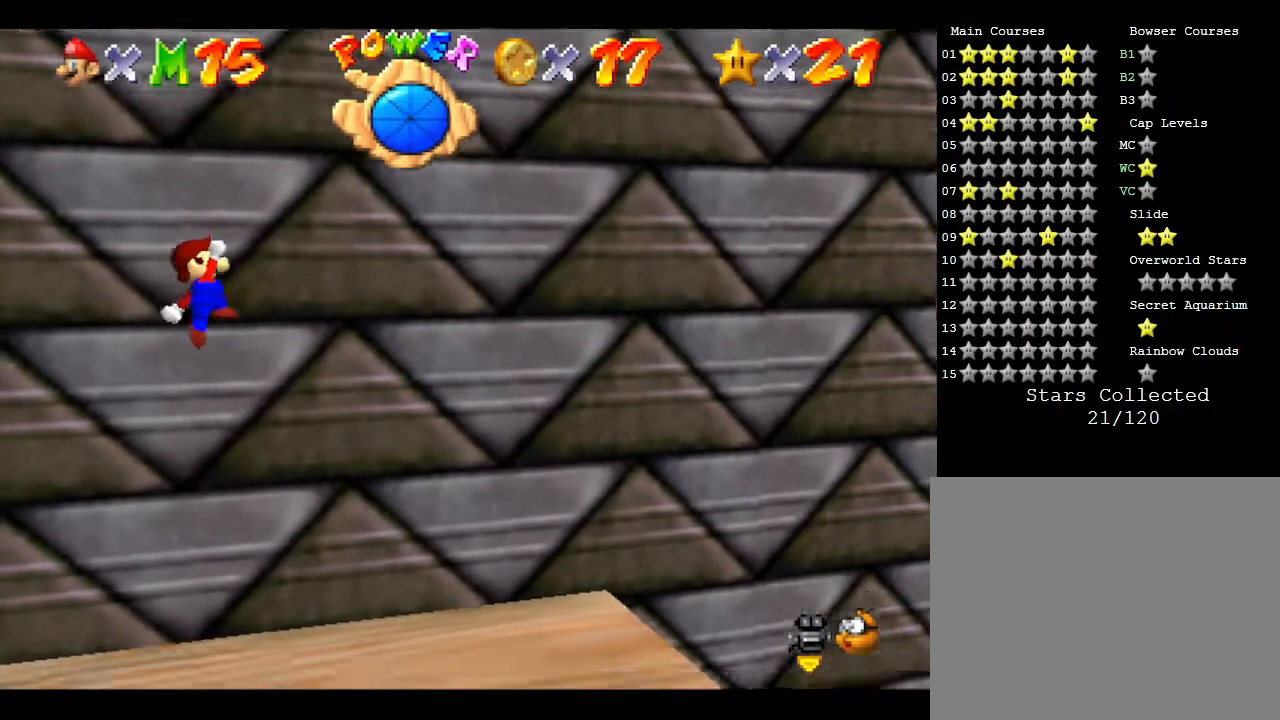
{"buttons": [], "left_stick": "center", "events": []}
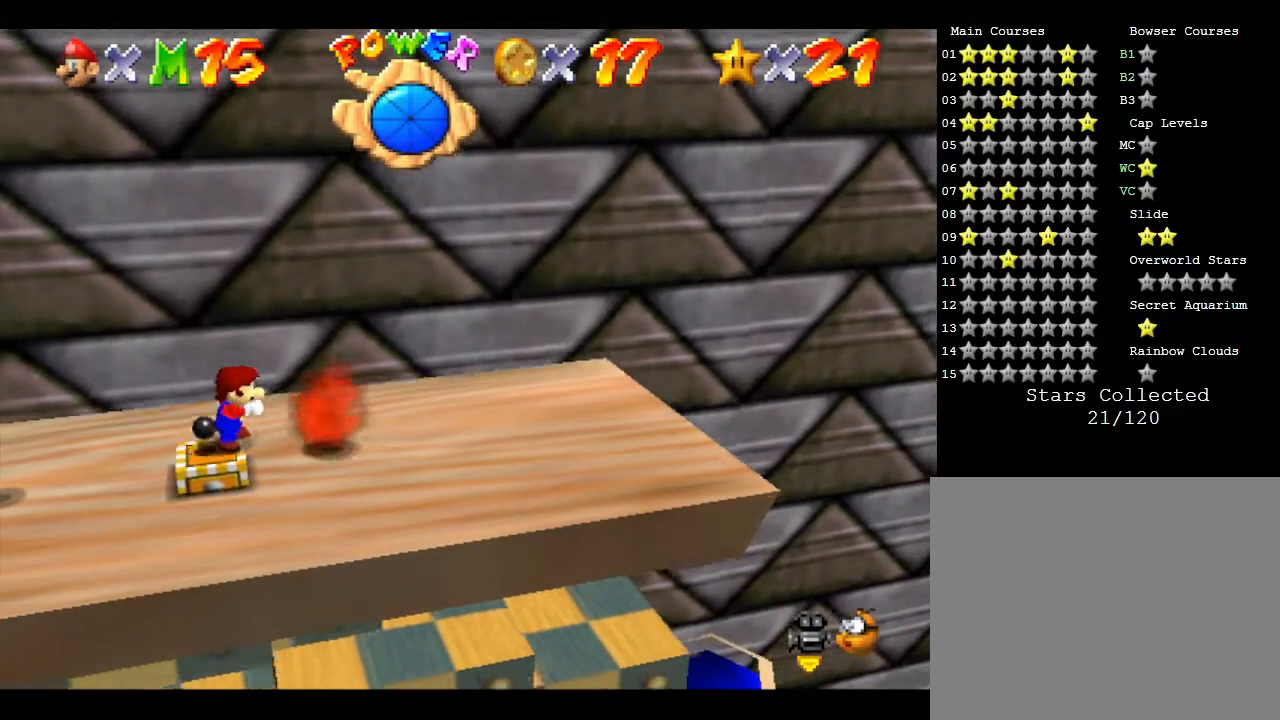
{"buttons": ["A"], "left_stick": "center", "events": [[350, "A", "down"]]}
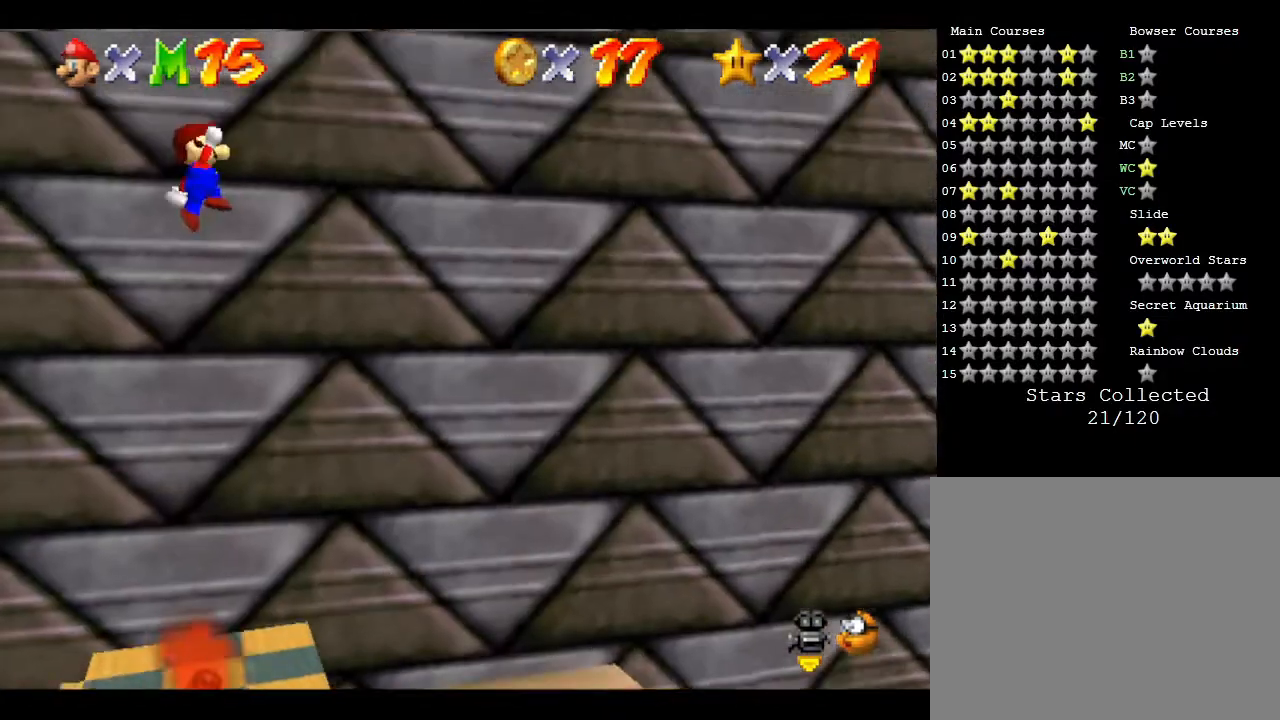
{"buttons": [], "left_stick": "center", "events": [[33, "A", "up"]]}
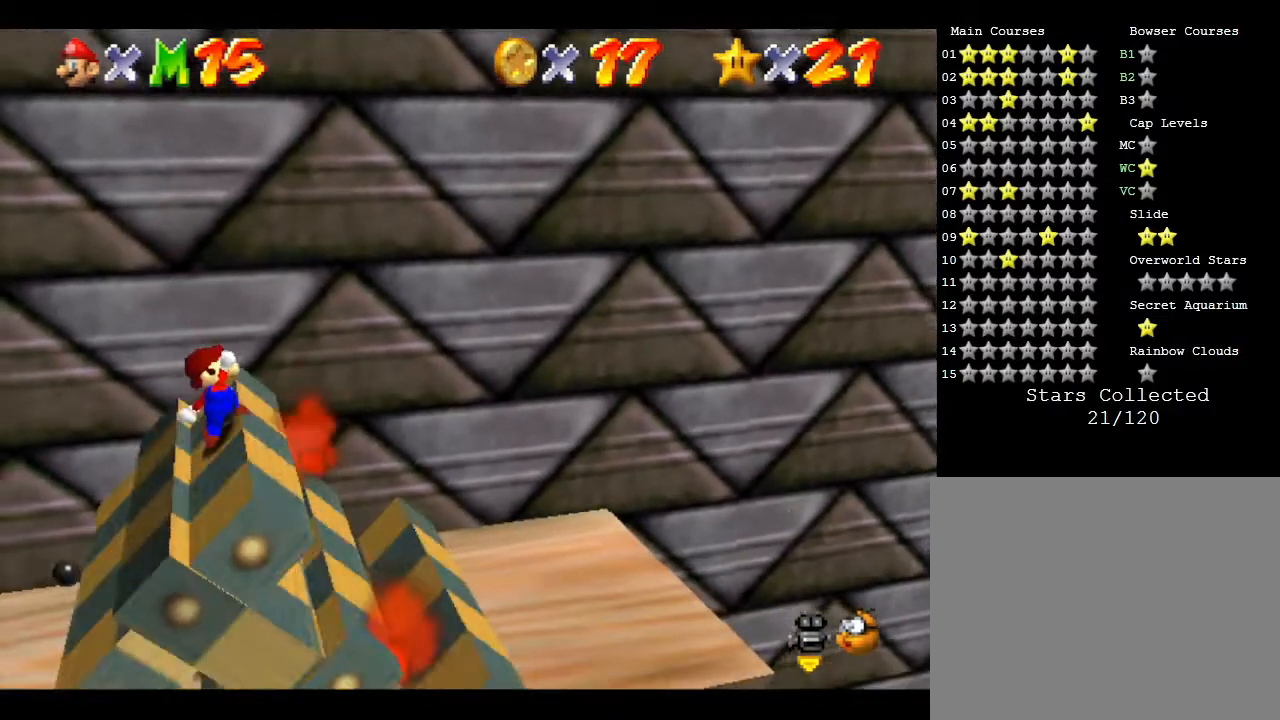
{"buttons": ["A"], "left_stick": "center", "events": [[133, "A", "down"], [300, "A", "up"], [450, "A", "down"]]}
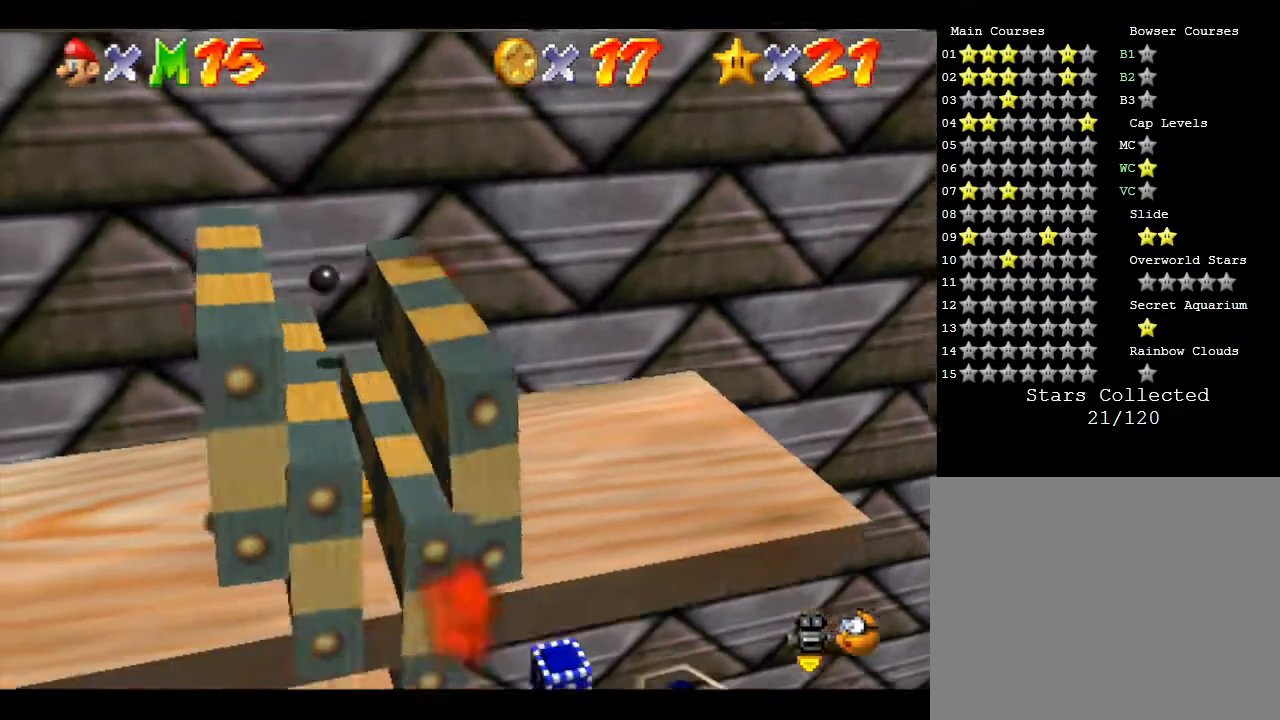
{"buttons": [], "left_stick": "right", "events": [[117, "A", "up"], [217, "left_stick", "right"], [267, "A", "down"], [400, "A", "up"]]}
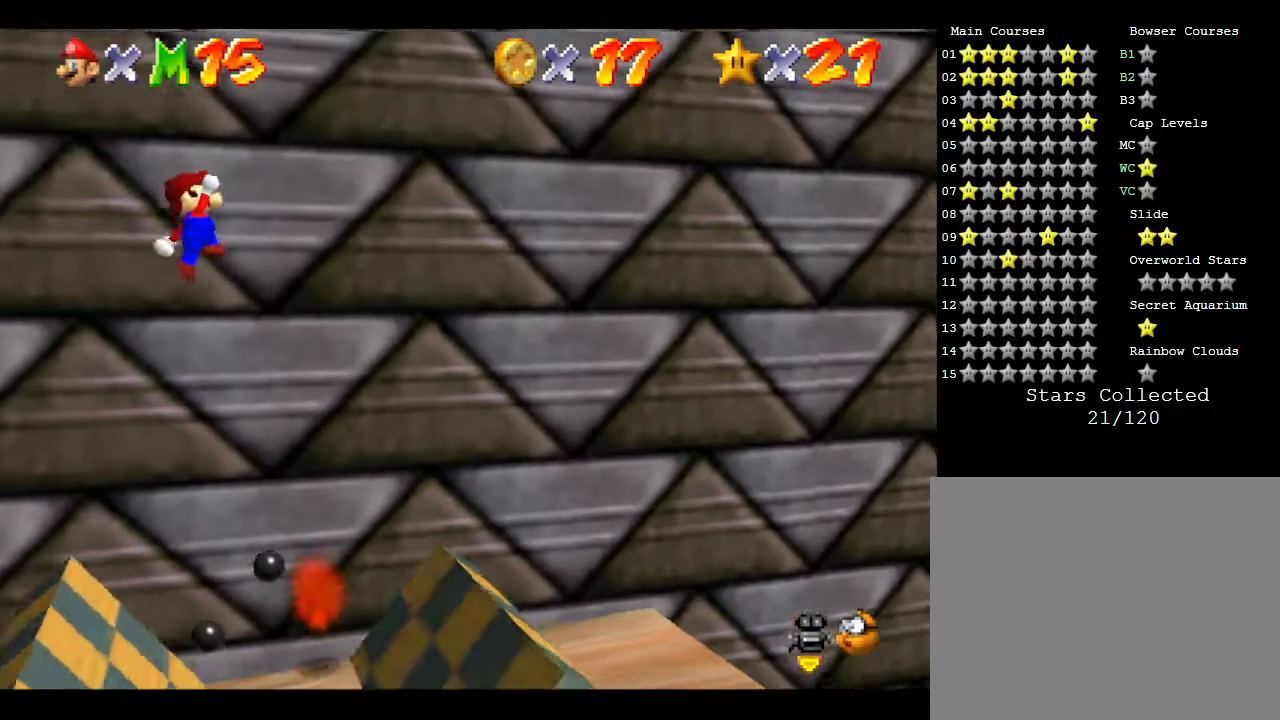
{"buttons": [], "left_stick": "center", "events": [[33, "A", "down"], [83, "A", "up"], [117, "left_stick", "center"]]}
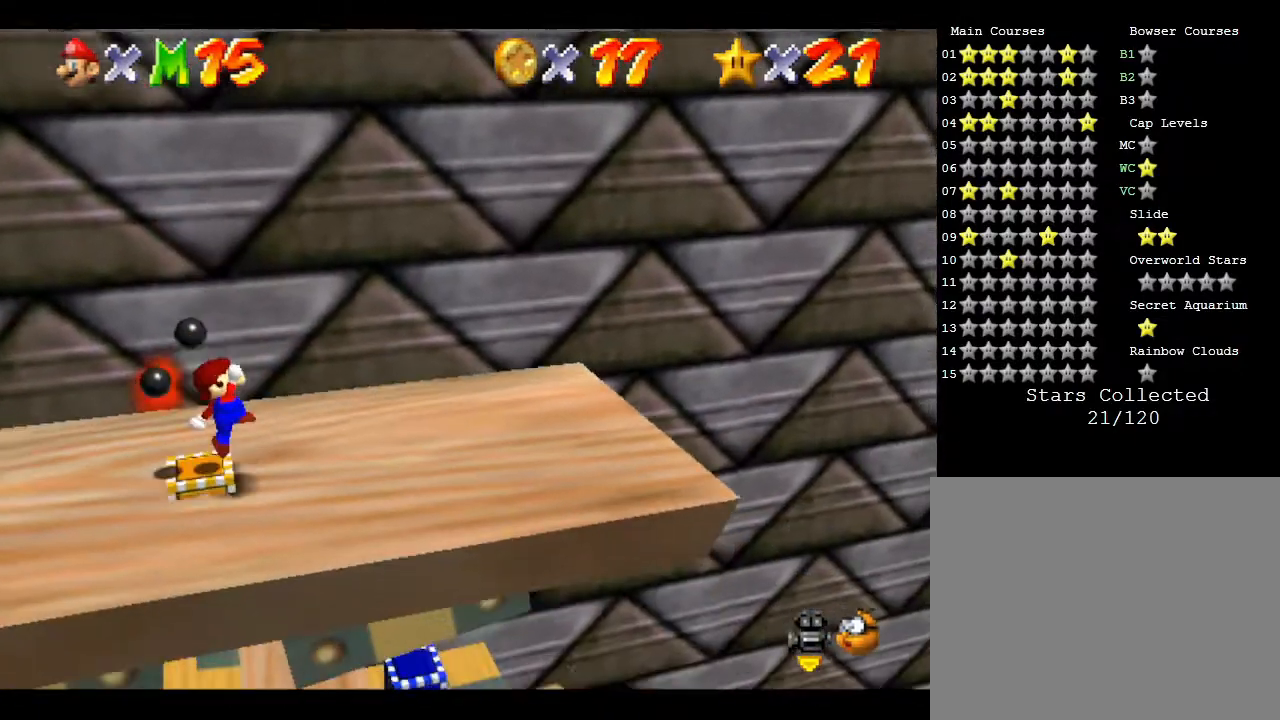
{"buttons": [], "left_stick": "center", "events": [[267, "A", "down"], [367, "A", "up"]]}